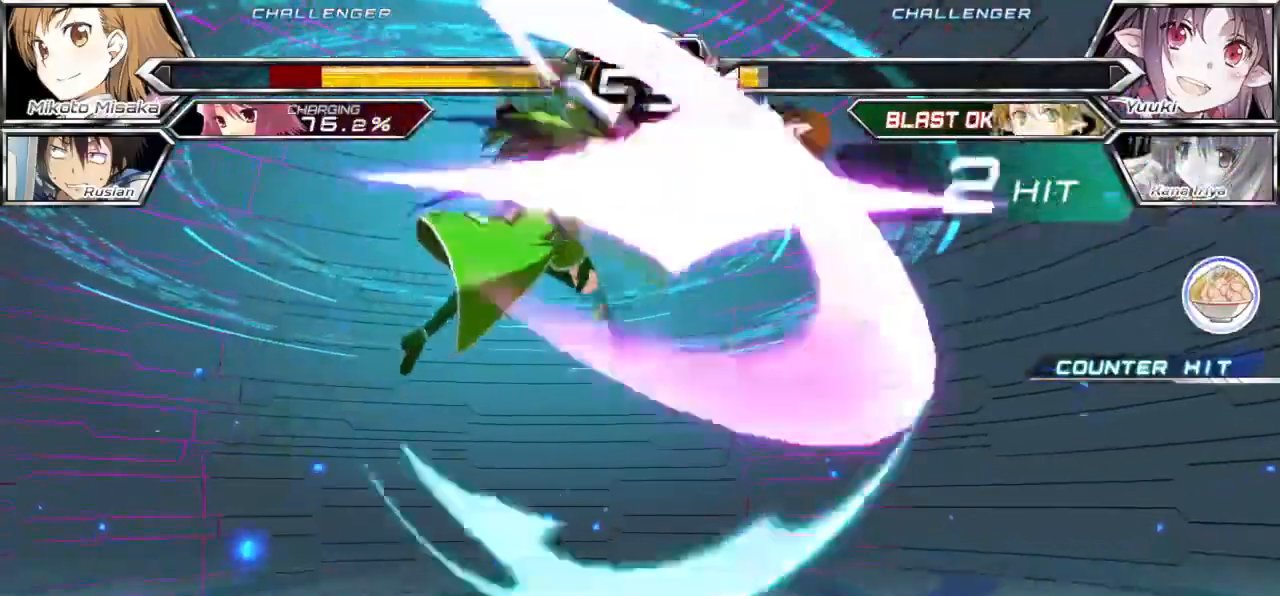
Gameplay with a controller (arcade stick); each line is a JSON object with the inputs held at the frame after it (dt_ms = milliseconds from this image to that frame). "events" lists button and stick changes between this image and that frame as [ms after this image, input, new state], when the widget could be followed in between. Not read: L3 R3.
{"dt_ms": 500, "buttons": ["SQUARE"], "left_stick": "right", "events": []}
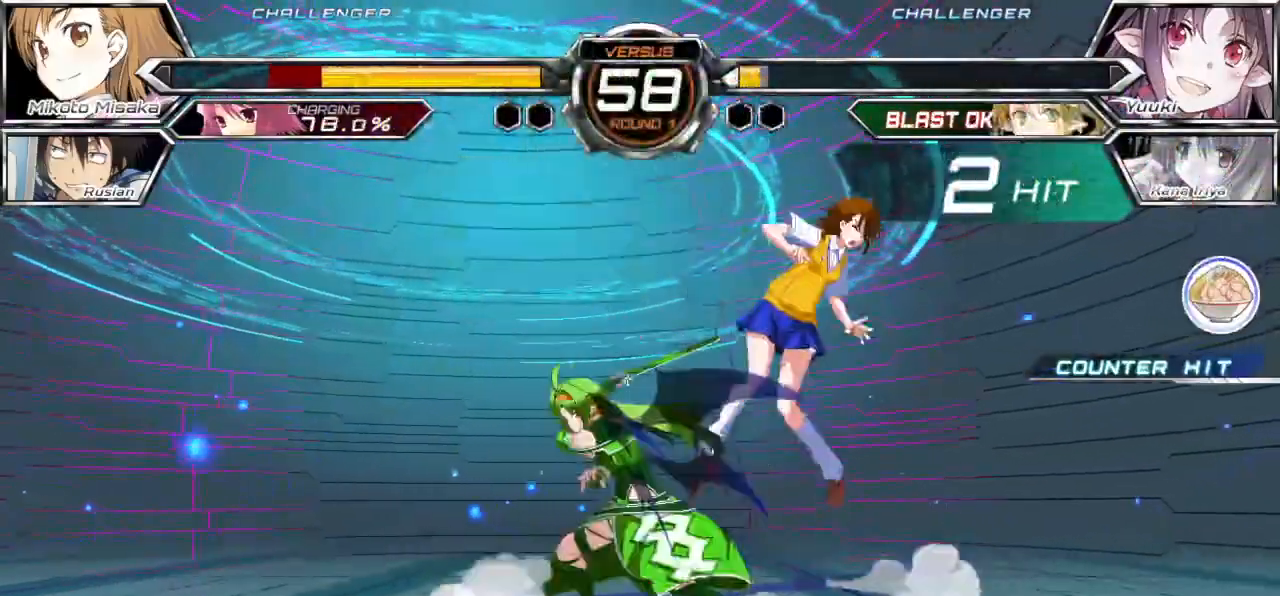
{"dt_ms": 500, "buttons": ["SQUARE"], "left_stick": "right", "events": []}
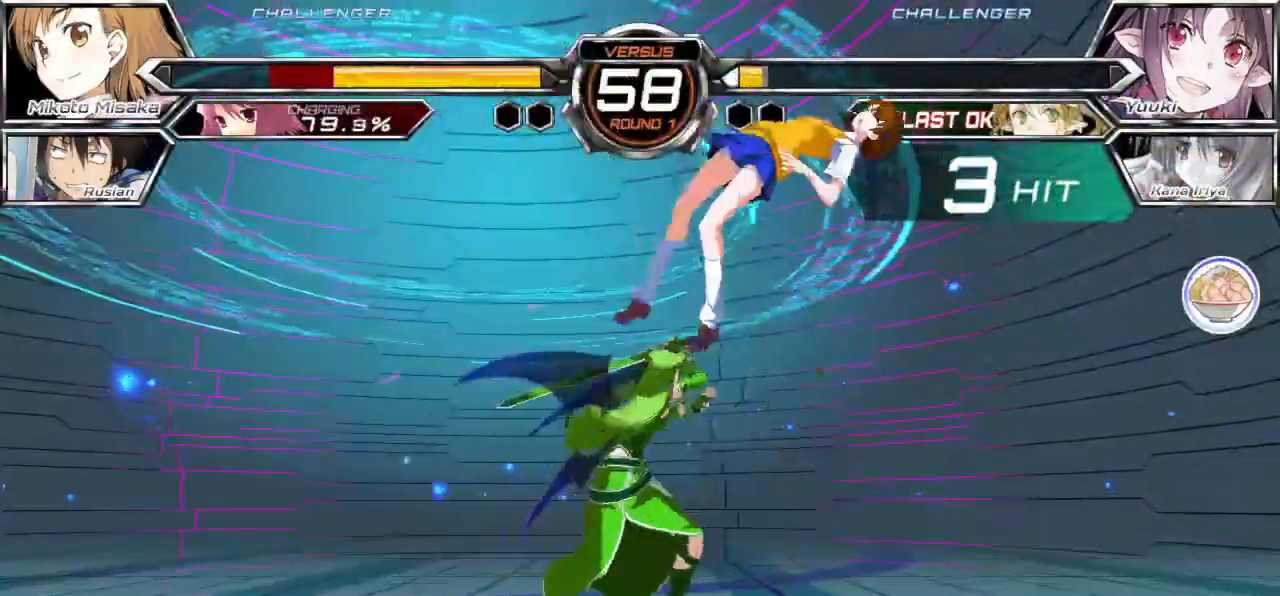
{"dt_ms": 500, "buttons": ["SQUARE"], "left_stick": "right", "events": []}
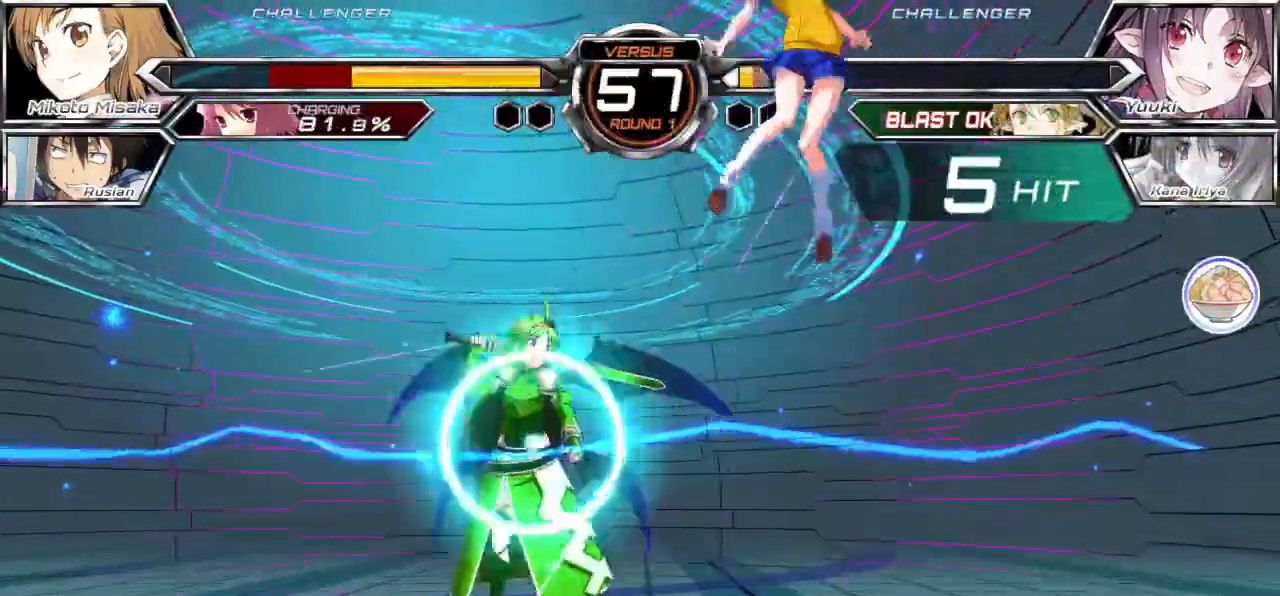
{"dt_ms": 500, "buttons": ["SQUARE"], "left_stick": "right", "events": []}
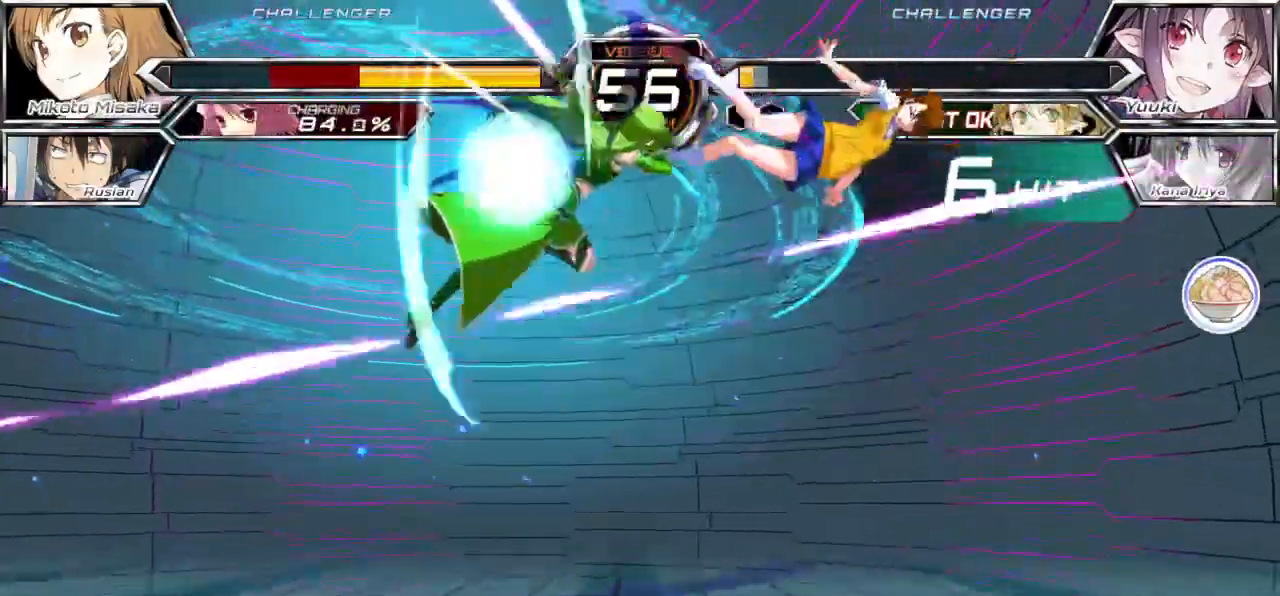
{"dt_ms": 500, "buttons": ["SQUARE"], "left_stick": "right", "events": []}
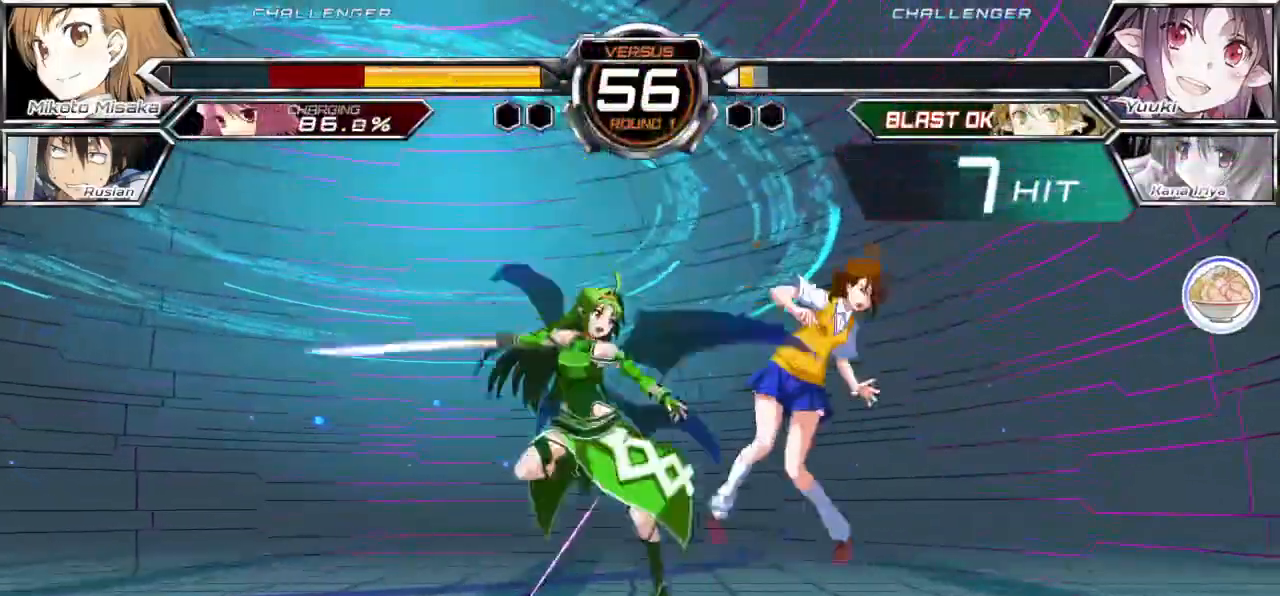
{"dt_ms": 500, "buttons": ["SQUARE"], "left_stick": "right", "events": []}
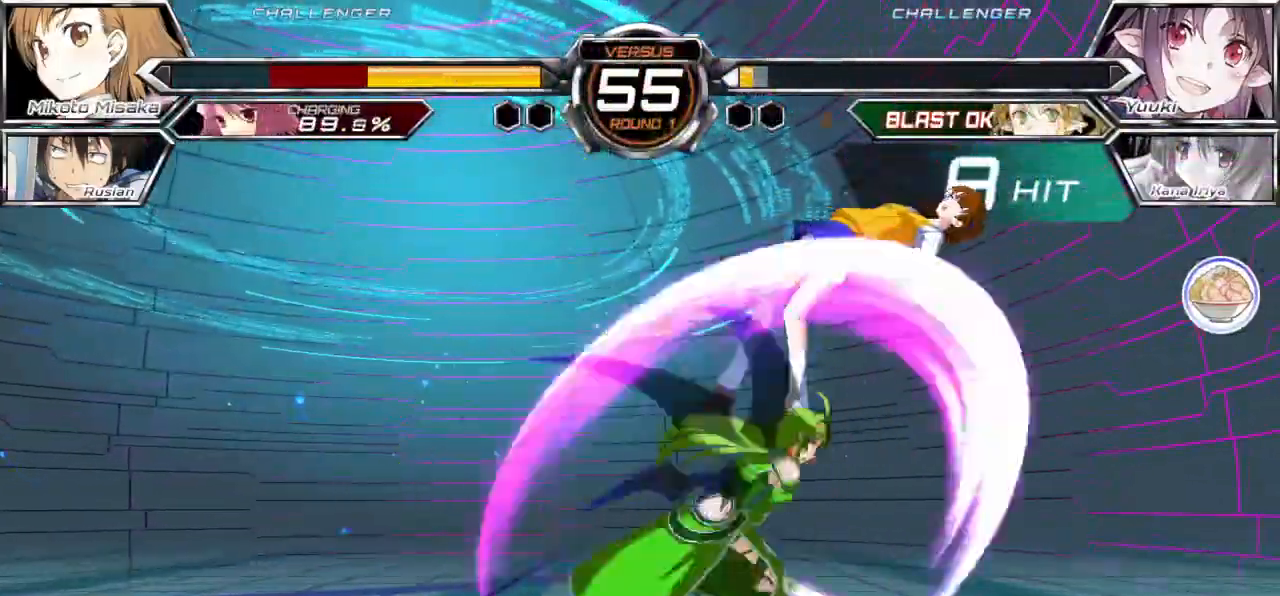
{"dt_ms": 500, "buttons": ["SQUARE"], "left_stick": "right", "events": []}
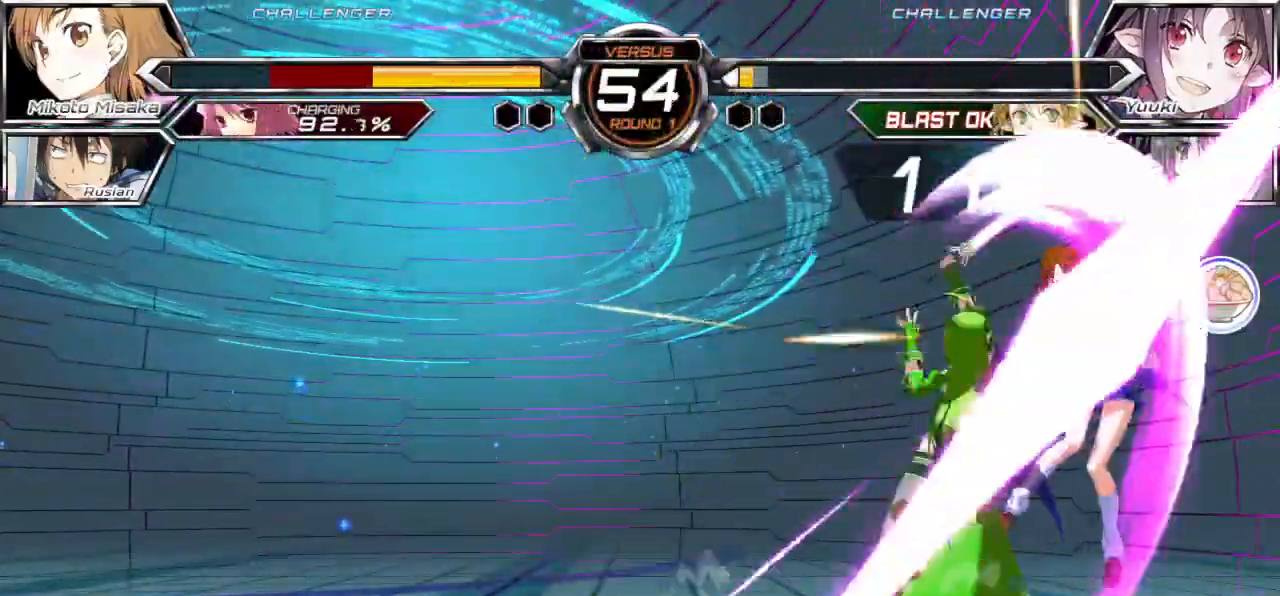
{"dt_ms": 500, "buttons": ["SQUARE"], "left_stick": "right", "events": []}
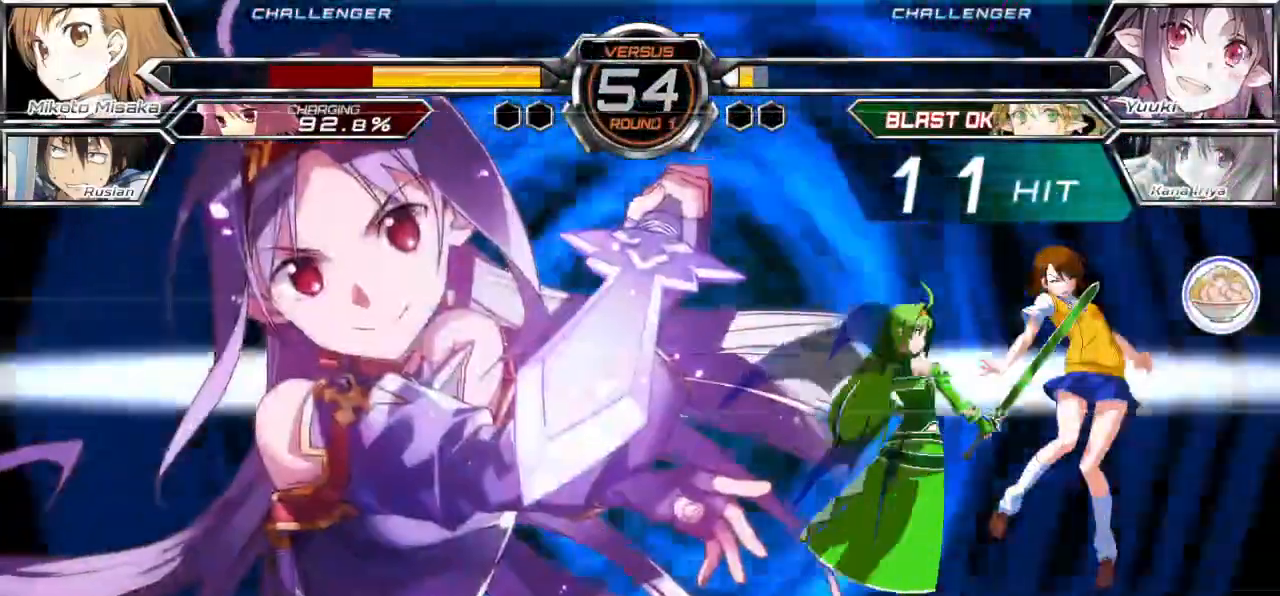
{"dt_ms": 500, "buttons": ["SQUARE"], "left_stick": "center", "events": [[100, "left_stick", "center"]]}
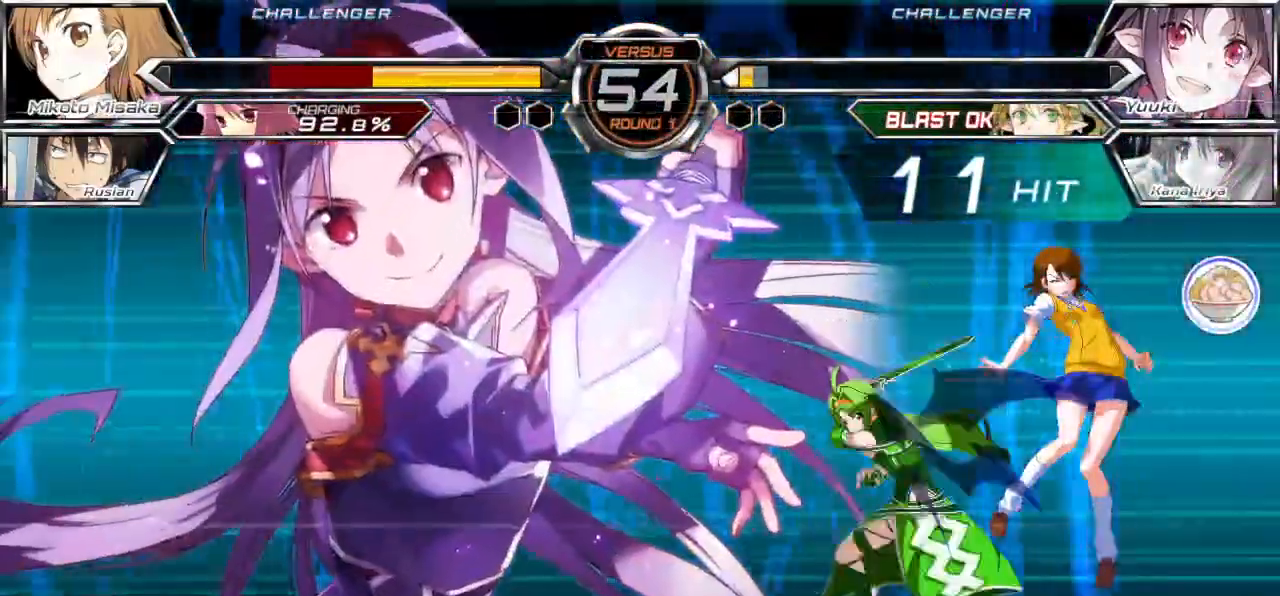
{"dt_ms": 500, "buttons": ["SQUARE"], "left_stick": "center", "events": []}
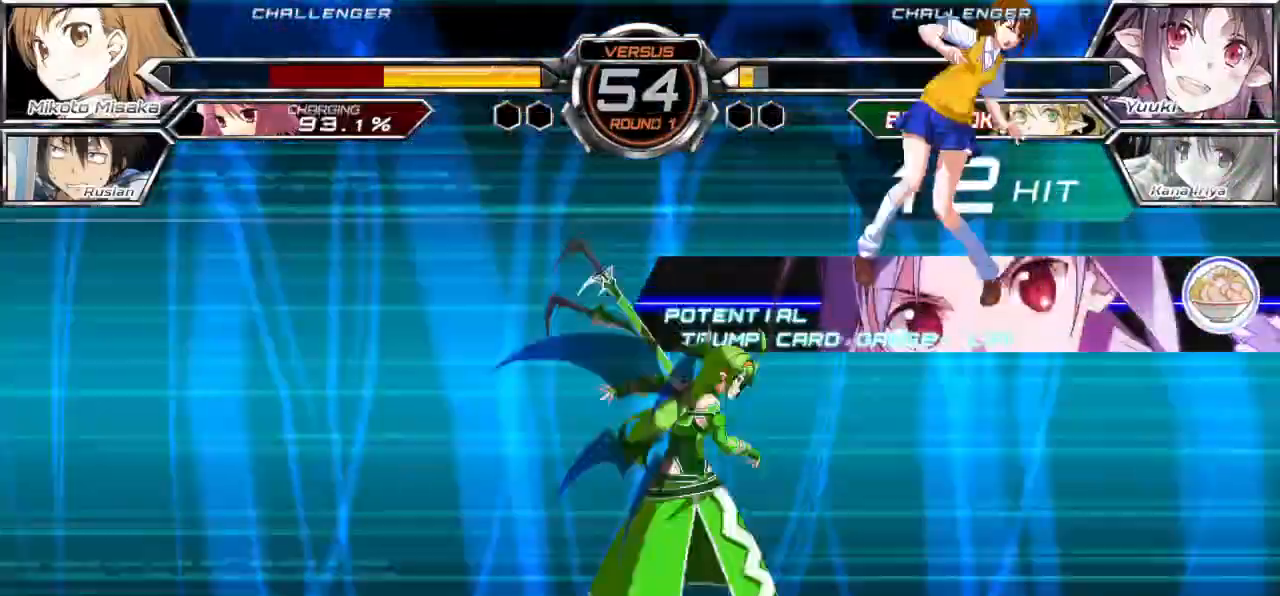
{"dt_ms": 500, "buttons": ["SQUARE"], "left_stick": "center", "events": []}
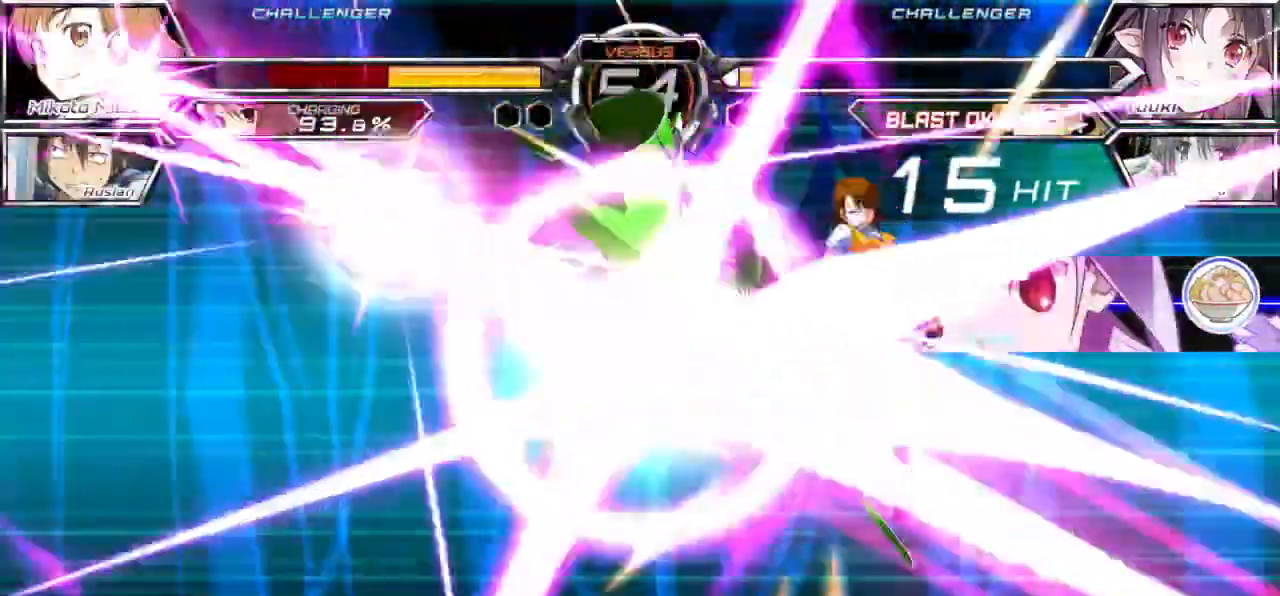
{"dt_ms": 1000, "buttons": ["SQUARE"], "left_stick": "center"}
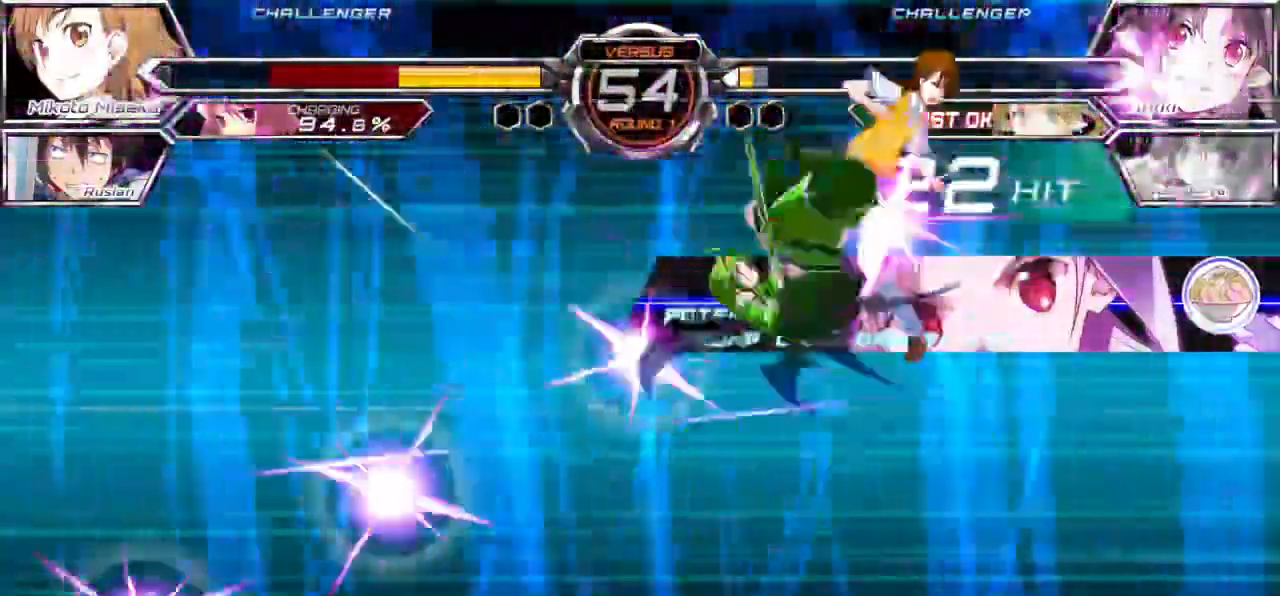
{"dt_ms": 500, "buttons": ["SQUARE"], "left_stick": "center", "events": []}
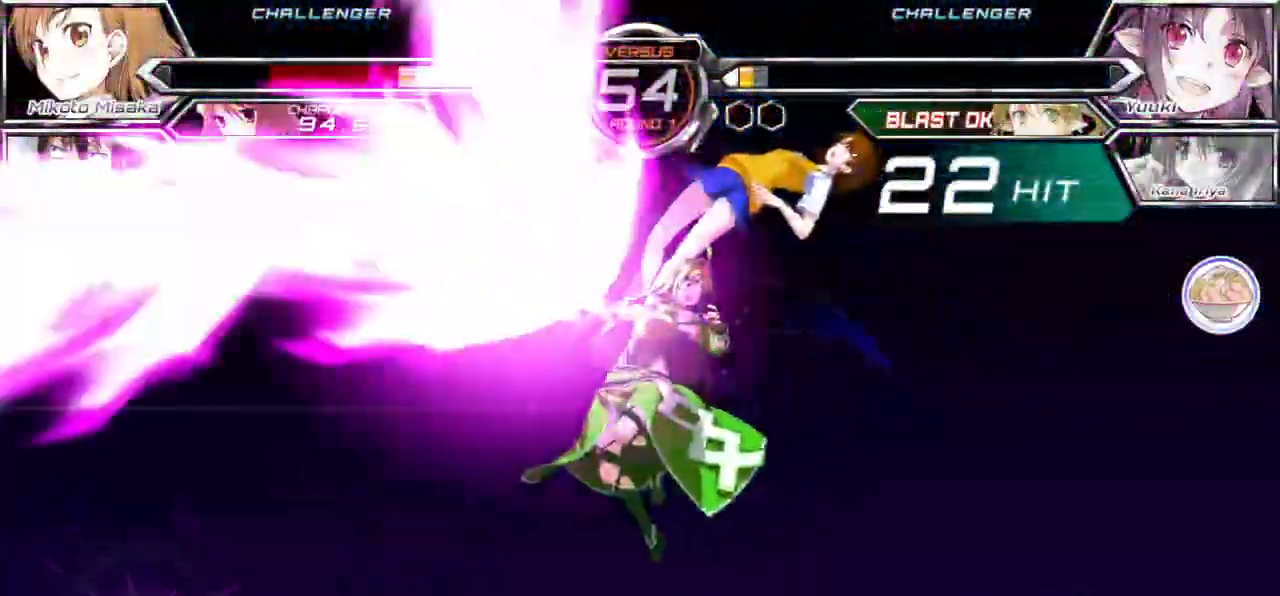
{"dt_ms": 500, "buttons": ["SQUARE"], "left_stick": "center", "events": []}
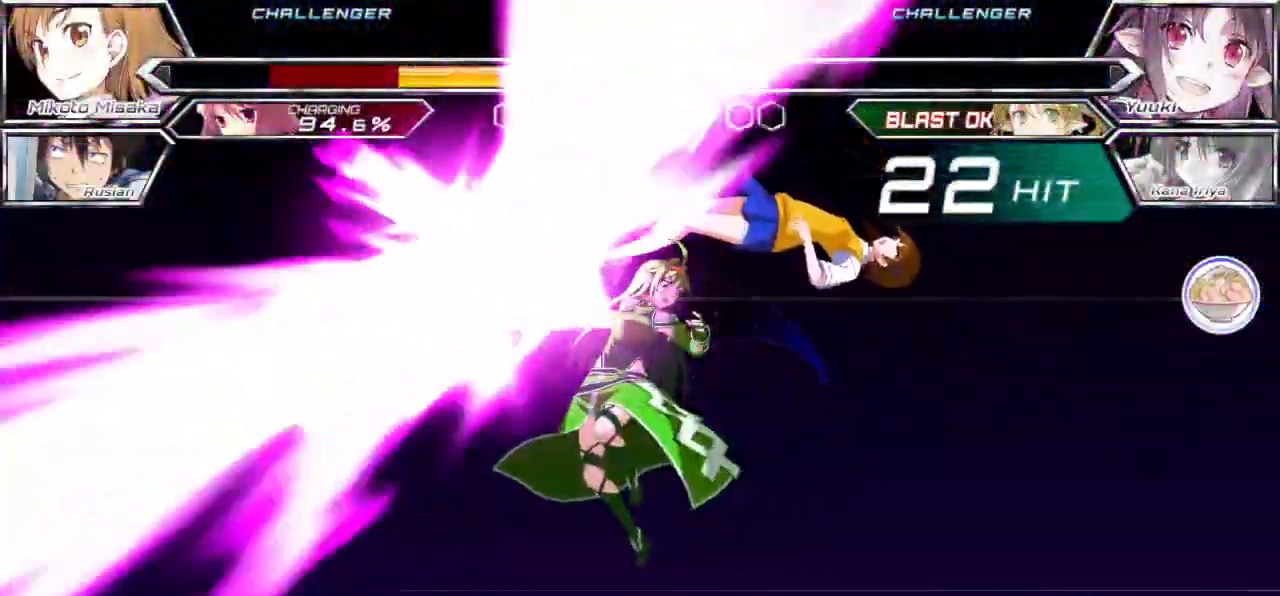
{"dt_ms": 500, "buttons": ["SQUARE"], "left_stick": "center", "events": []}
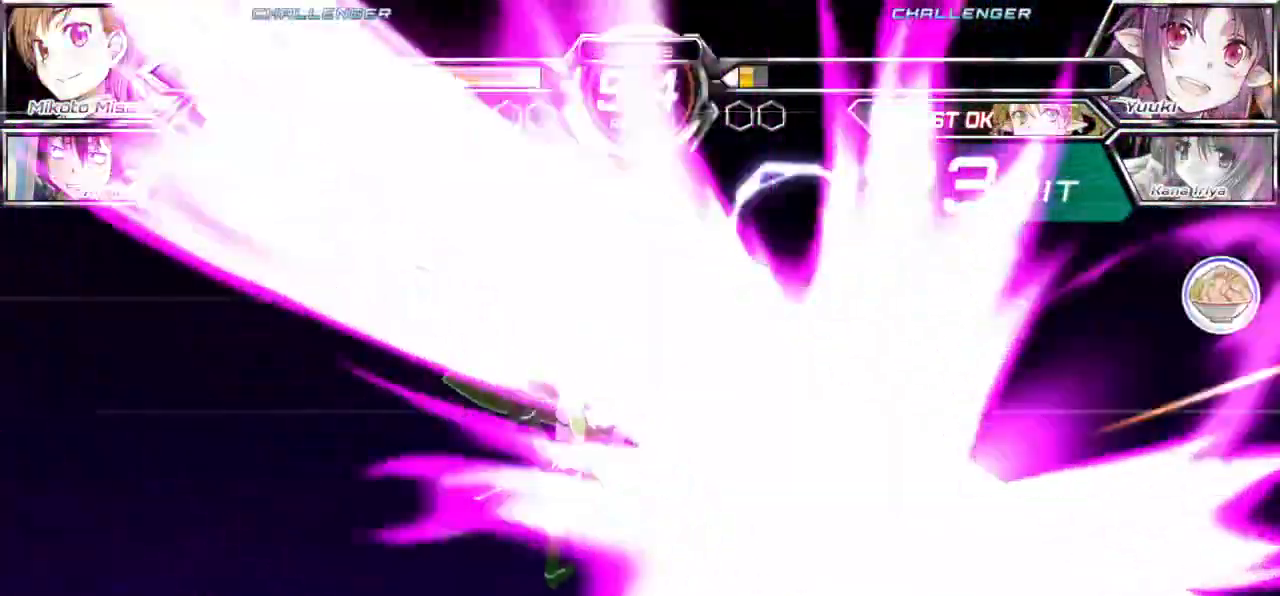
{"dt_ms": 500, "buttons": ["SQUARE"], "left_stick": "center", "events": []}
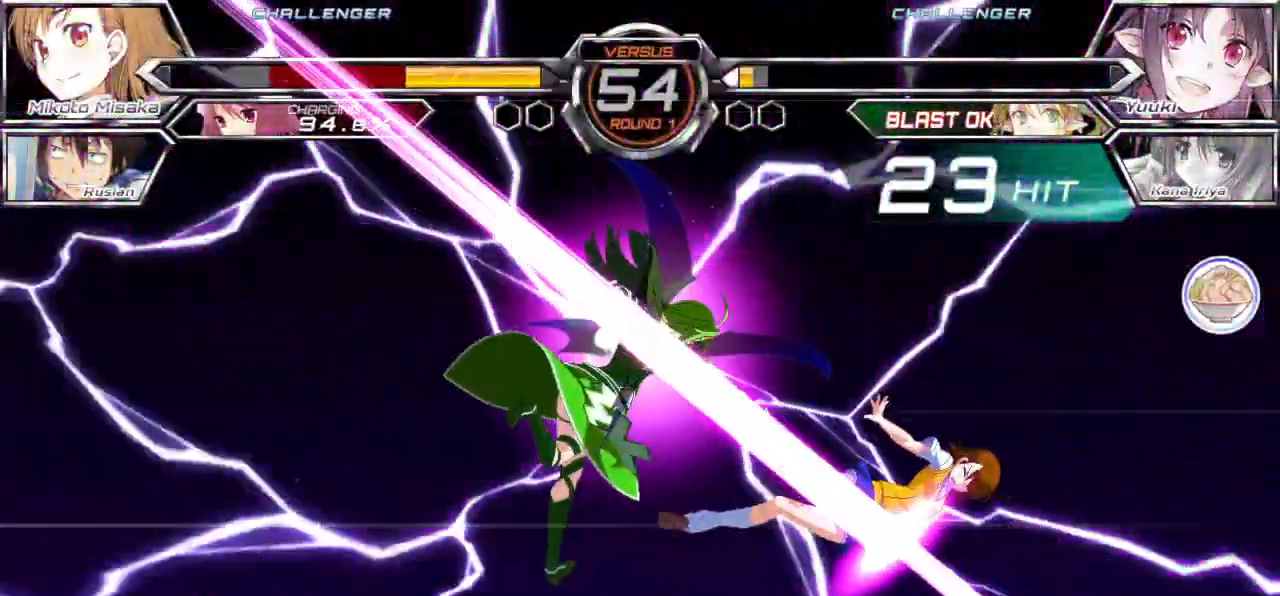
{"dt_ms": 1000, "buttons": ["SQUARE"], "left_stick": "center"}
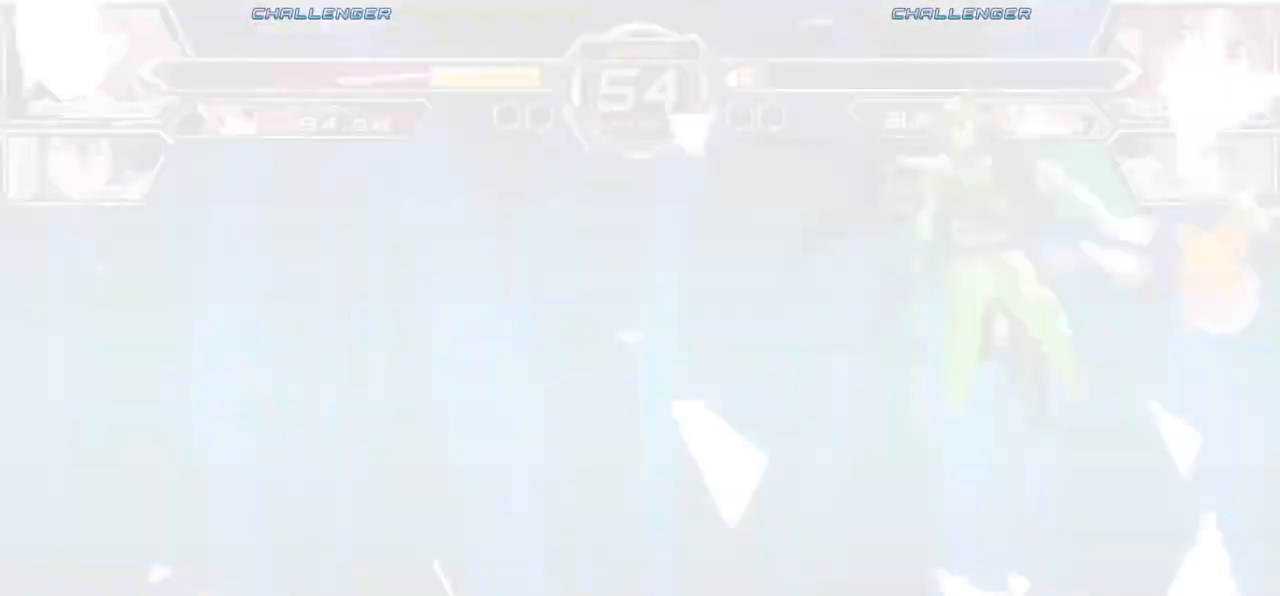
{"dt_ms": 500, "buttons": [], "left_stick": "down-right", "events": [[33, "SQUARE", "up"], [83, "left_stick", "down-right"]]}
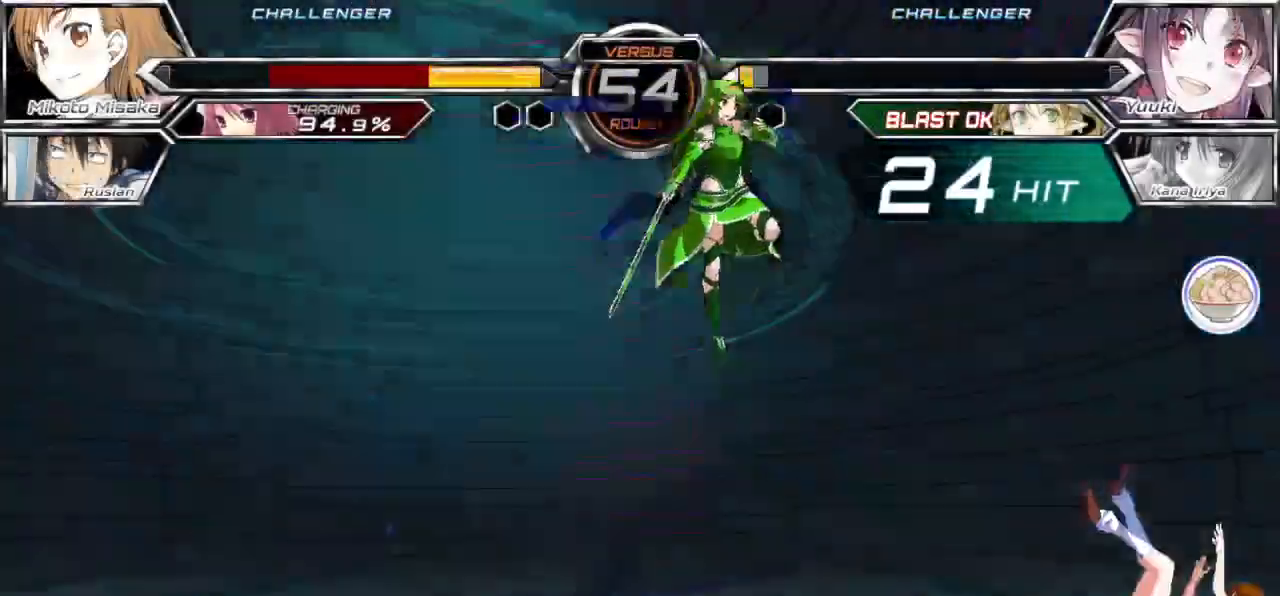
{"dt_ms": 500, "buttons": [], "left_stick": "down-right", "events": []}
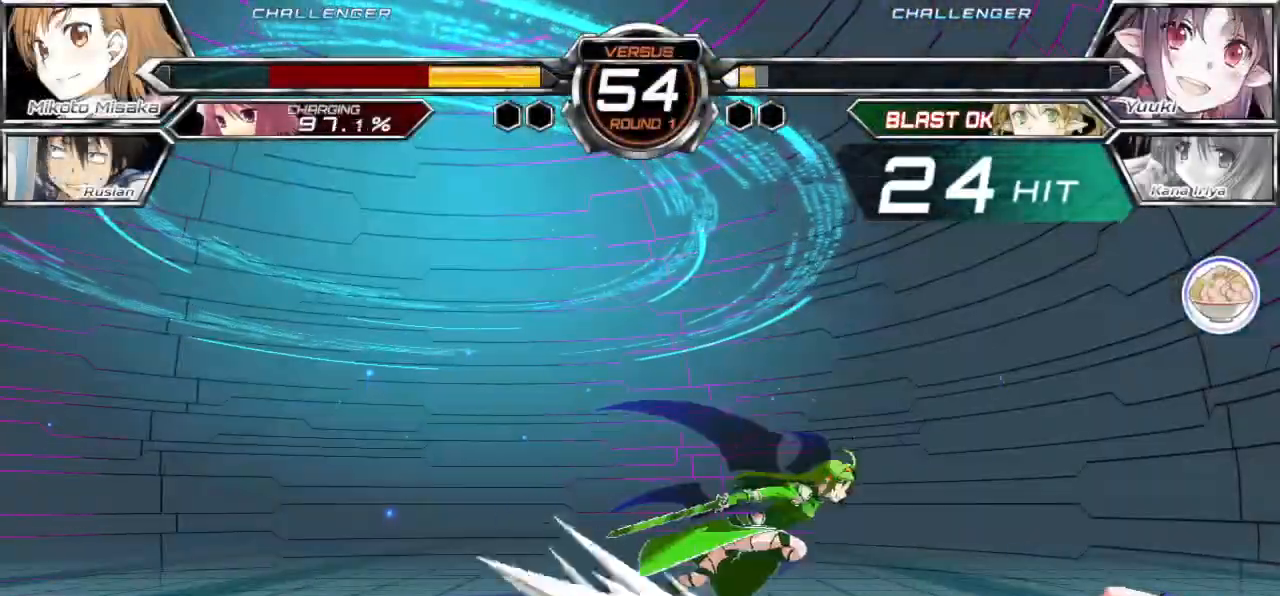
{"dt_ms": 500, "buttons": [], "left_stick": "down-right", "events": [[400, "left_stick", "up-right"], [467, "left_stick", "down-right"]]}
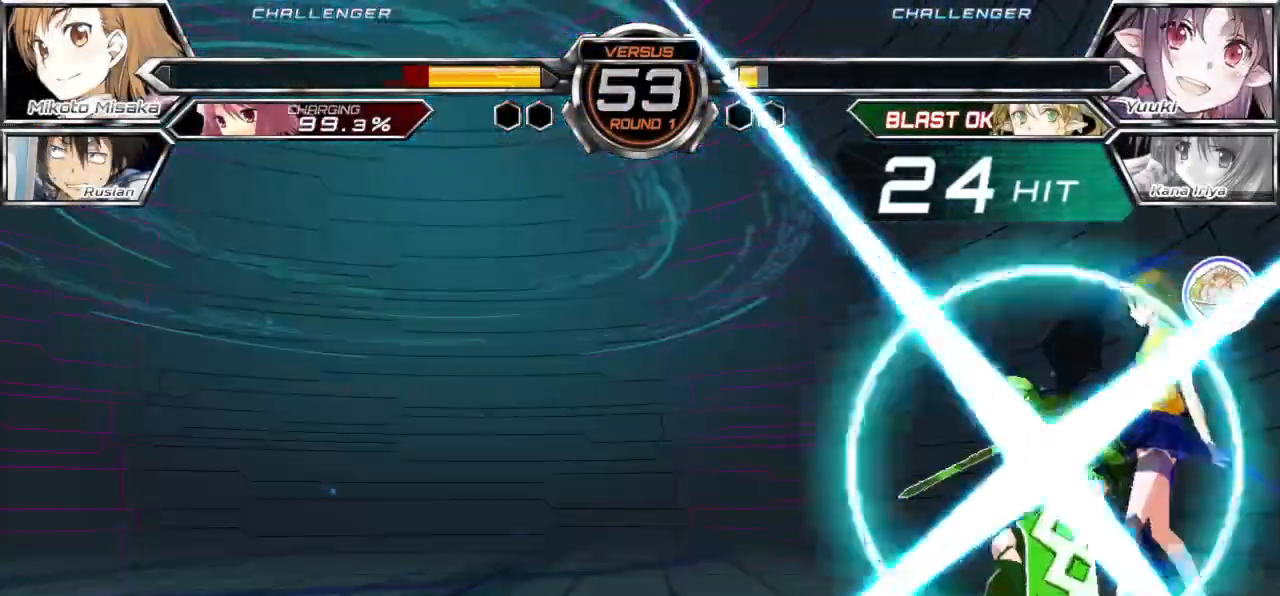
{"dt_ms": 500, "buttons": [], "left_stick": "down-right", "events": []}
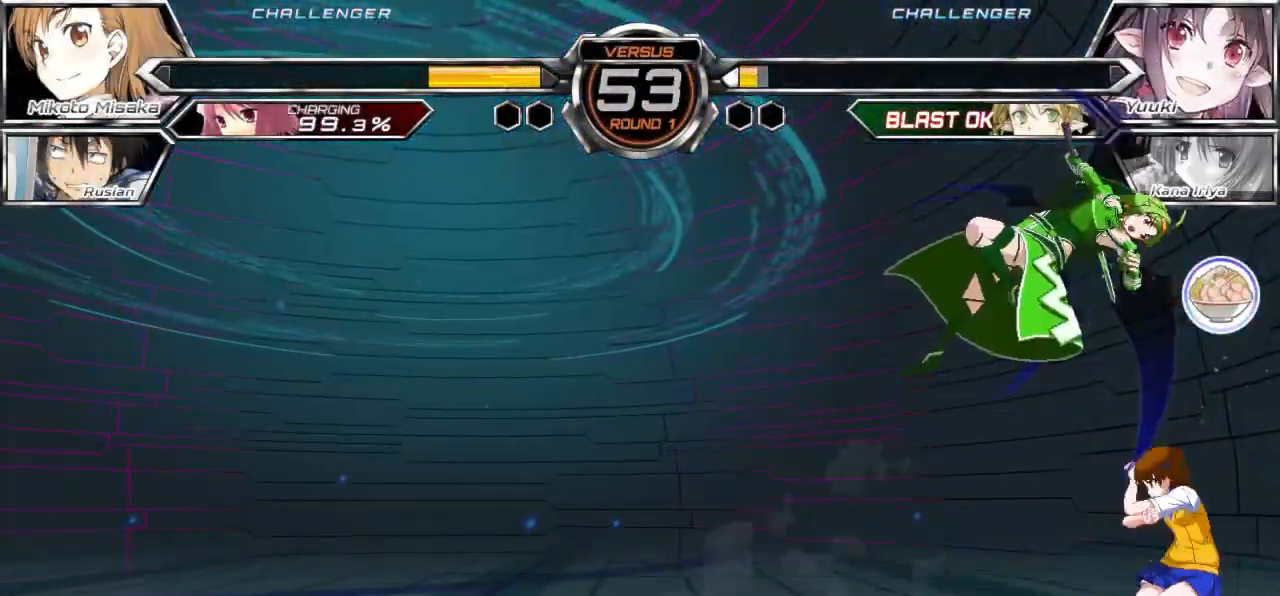
{"dt_ms": 500, "buttons": [], "left_stick": "right", "events": [[183, "left_stick", "right"], [300, "SQUARE", "down"], [300, "TRIANGLE", "down"], [433, "SQUARE", "up"], [433, "TRIANGLE", "up"]]}
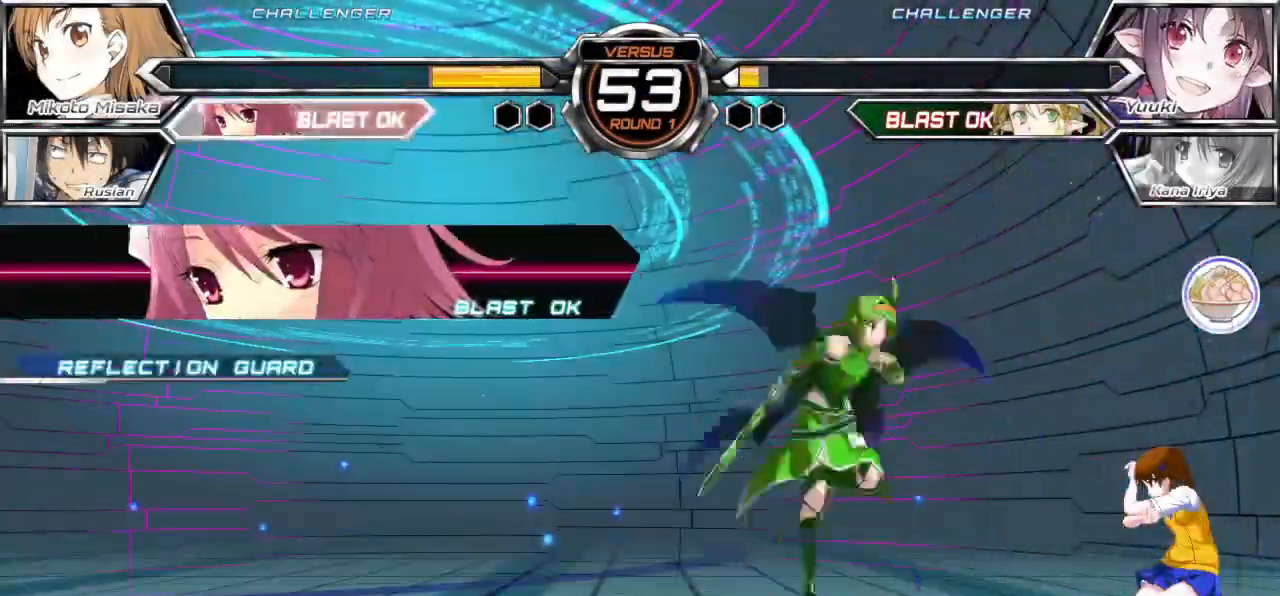
{"dt_ms": 500, "buttons": [], "left_stick": "center", "events": [[100, "left_stick", "up-right"], [467, "left_stick", "center"]]}
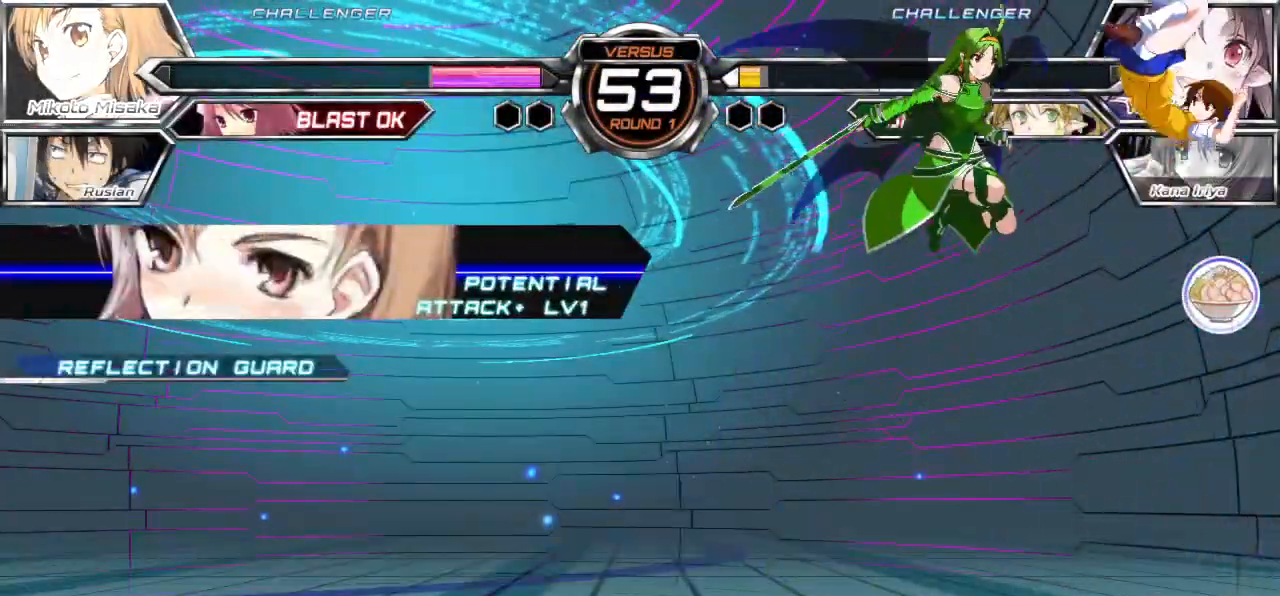
{"dt_ms": 500, "buttons": ["CROSS"], "left_stick": "center", "events": [[67, "left_stick", "up-right"], [200, "left_stick", "right"], [317, "left_stick", "down"], [417, "CROSS", "down"], [417, "left_stick", "right"], [483, "left_stick", "center"]]}
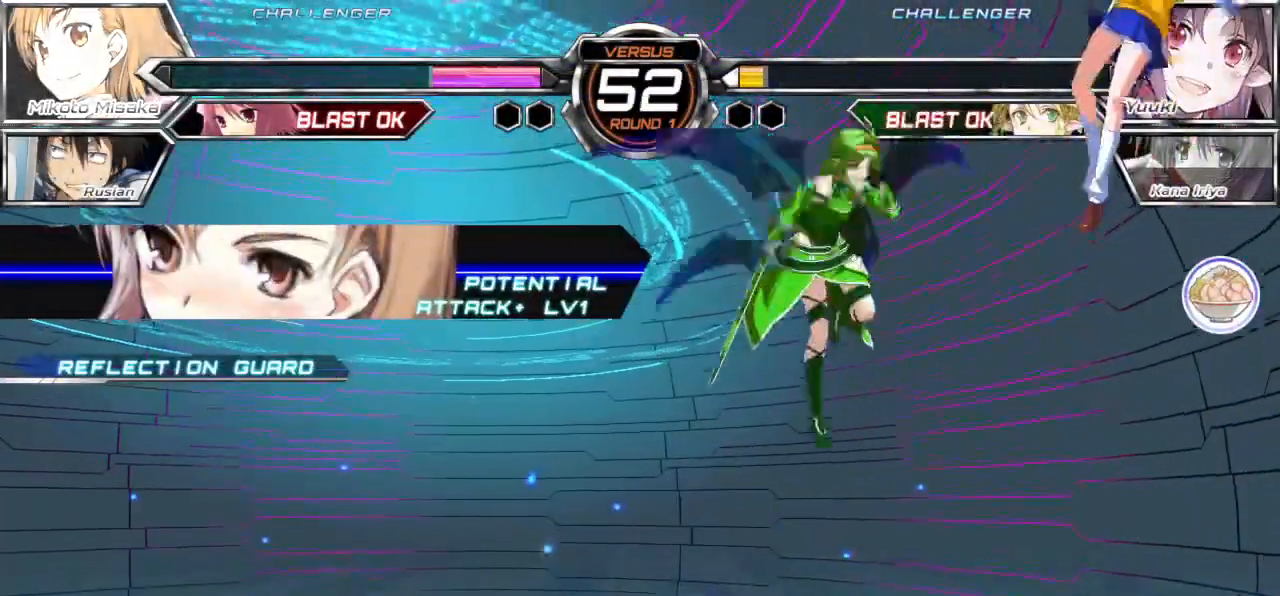
{"dt_ms": 500, "buttons": ["CROSS"], "left_stick": "center", "events": [[67, "CROSS", "up"], [117, "left_stick", "down-right"], [217, "R1", "down"], [300, "left_stick", "center"], [333, "R1", "up"], [450, "CROSS", "down"]]}
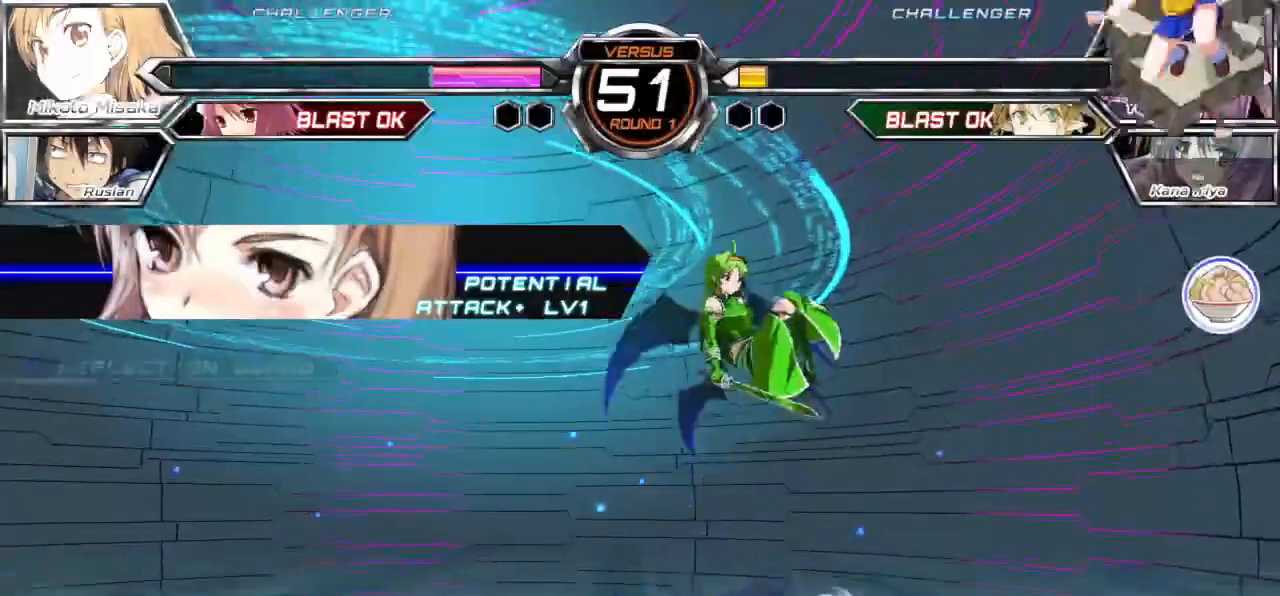
{"dt_ms": 500, "buttons": [], "left_stick": "right", "events": [[33, "CROSS", "up"], [233, "left_stick", "right"]]}
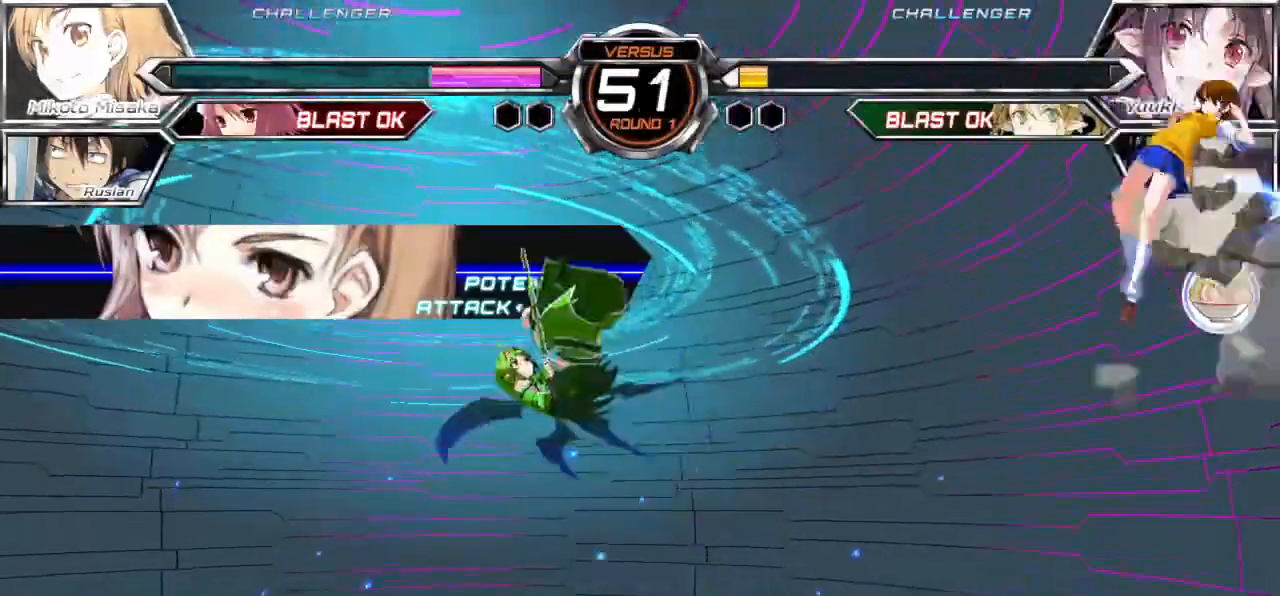
{"dt_ms": 500, "buttons": [], "left_stick": "right", "events": [[283, "CROSS", "down"], [283, "SQUARE", "down"], [300, "TRIANGLE", "down"], [367, "CROSS", "up"], [383, "SQUARE", "up"], [383, "TRIANGLE", "up"]]}
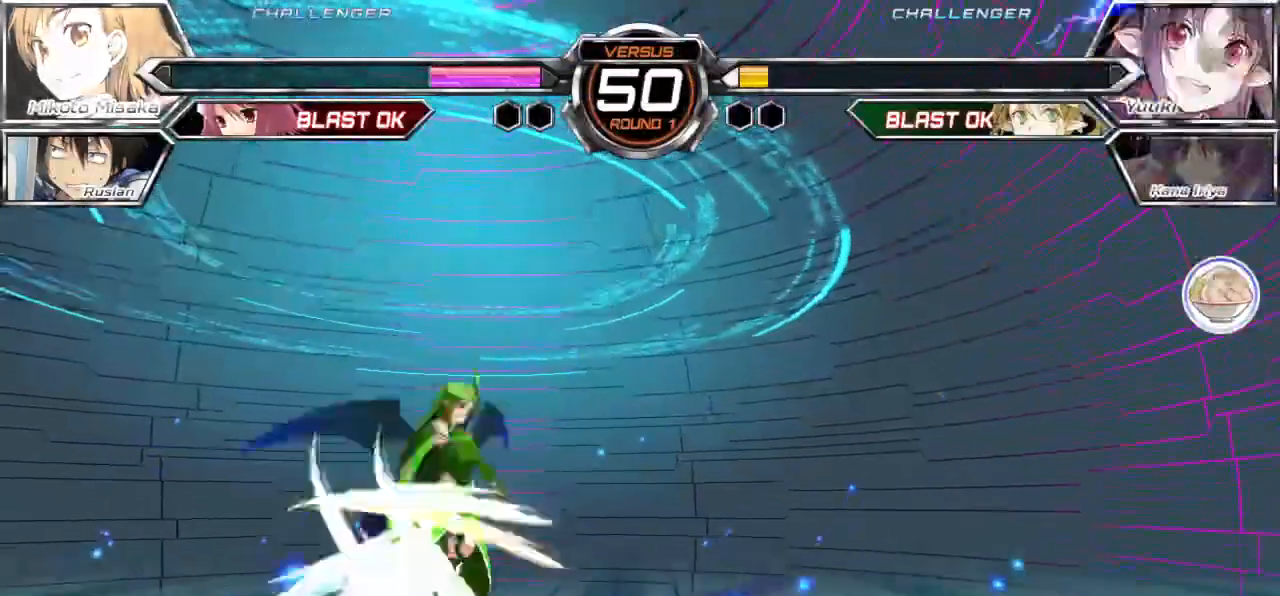
{"dt_ms": 500, "buttons": [], "left_stick": "center", "events": [[467, "left_stick", "center"]]}
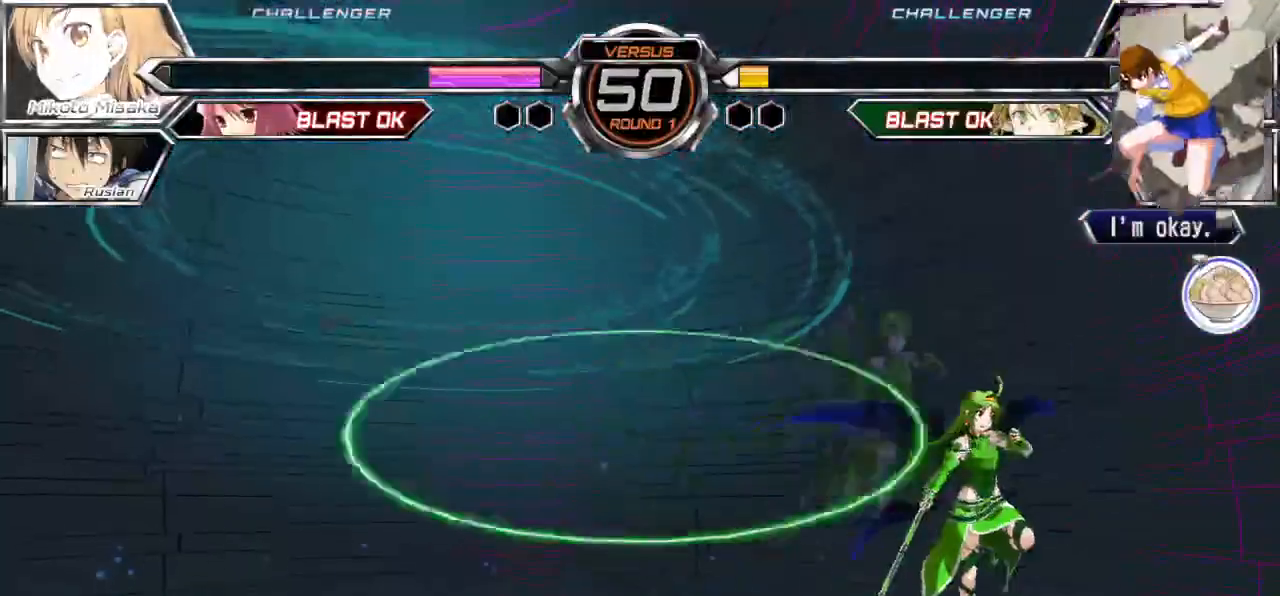
{"dt_ms": 500, "buttons": [], "left_stick": "right", "events": [[133, "left_stick", "down-right"], [200, "left_stick", "center"], [417, "left_stick", "right"]]}
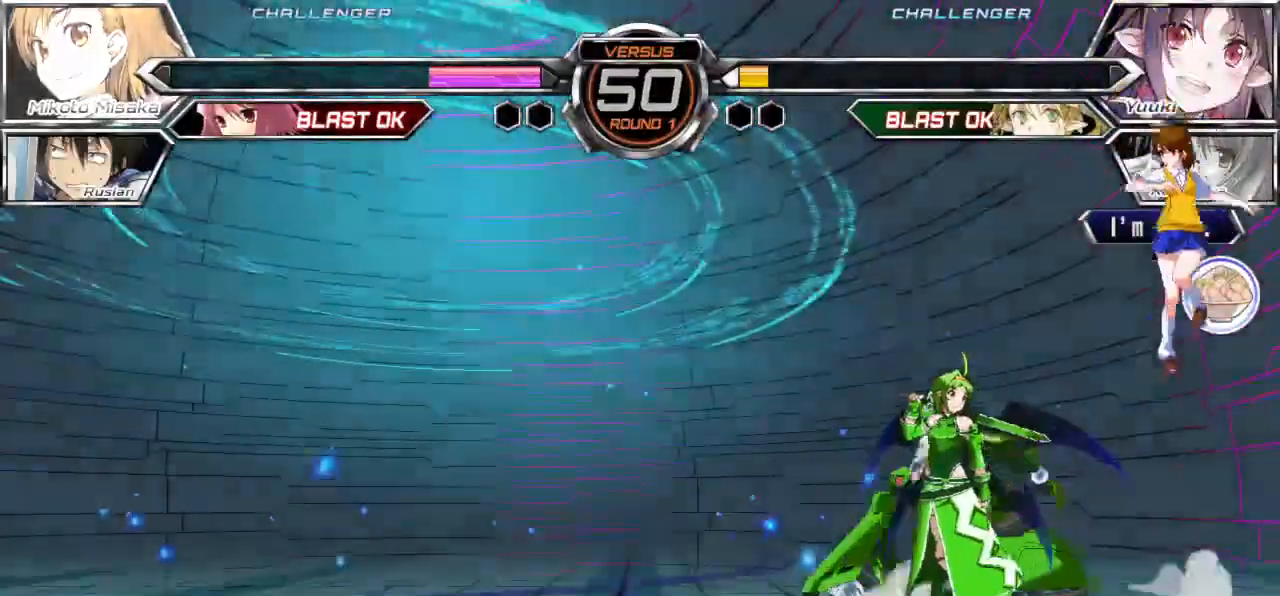
{"dt_ms": 500, "buttons": ["CROSS", "SQUARE", "TRIANGLE"], "left_stick": "right", "events": [[83, "CROSS", "down"], [83, "SQUARE", "down"], [83, "TRIANGLE", "down"], [133, "CROSS", "up"], [150, "SQUARE", "up"], [150, "TRIANGLE", "up"], [233, "CROSS", "down"], [233, "SQUARE", "down"], [233, "TRIANGLE", "down"], [283, "CROSS", "up"], [283, "SQUARE", "up"], [283, "TRIANGLE", "up"], [350, "CROSS", "down"], [350, "SQUARE", "down"], [350, "TRIANGLE", "down"], [400, "CROSS", "up"], [400, "SQUARE", "up"], [400, "TRIANGLE", "up"], [467, "CROSS", "down"], [483, "SQUARE", "down"], [483, "TRIANGLE", "down"]]}